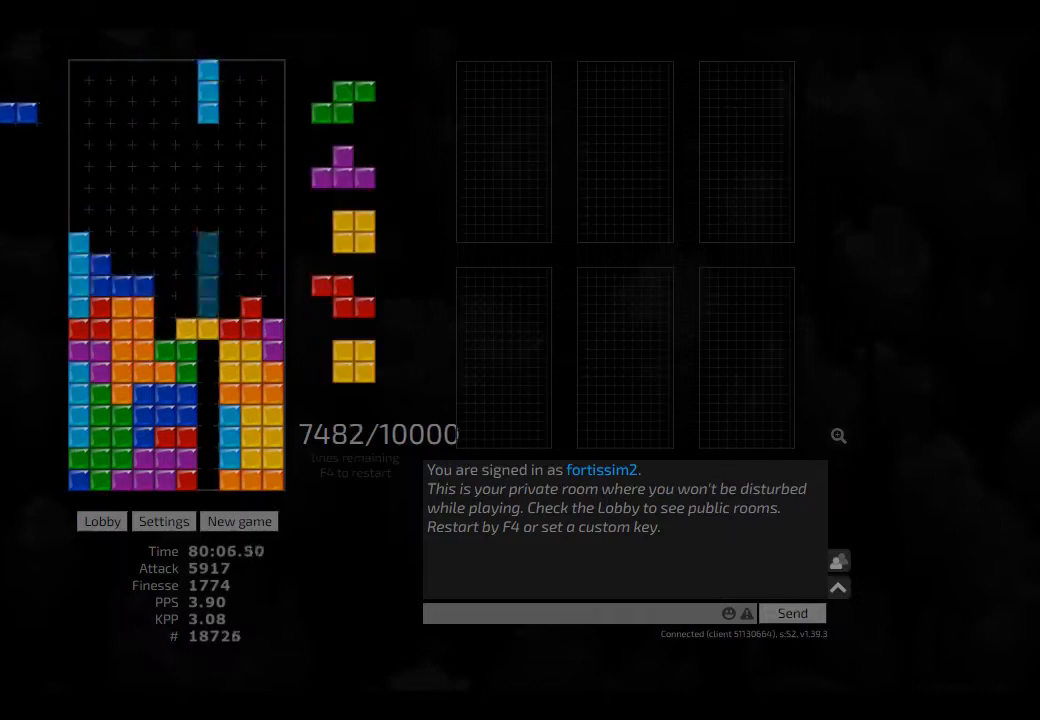
Gameplay with keyboard; each line is a JSON object with the keys held at the frame after it. "events" lists presses ("down") and releases ("up") of "ccw", "cw", "hd", "hl", "left", "new", "right", "rst" and "sd" between this image and that frame as [ms after this image, input, new state], when the widget could be followed in between. No other keys are recorded. Mouse input is not recorded. Key names are as the overlay labels them; some are game actions (e.g. jump) rather than physical keys. Not read: other_keys.
{"keys": [], "events": [[42, "hl", "up"], [84, "cw", "up"], [84, "right", "up"], [125, "hd", "down"], [209, "hl", "down"], [250, "hd", "up"], [250, "hl", "up"], [334, "hd", "down"], [375, "right", "down"], [417, "hd", "up"], [417, "right", "up"]]}
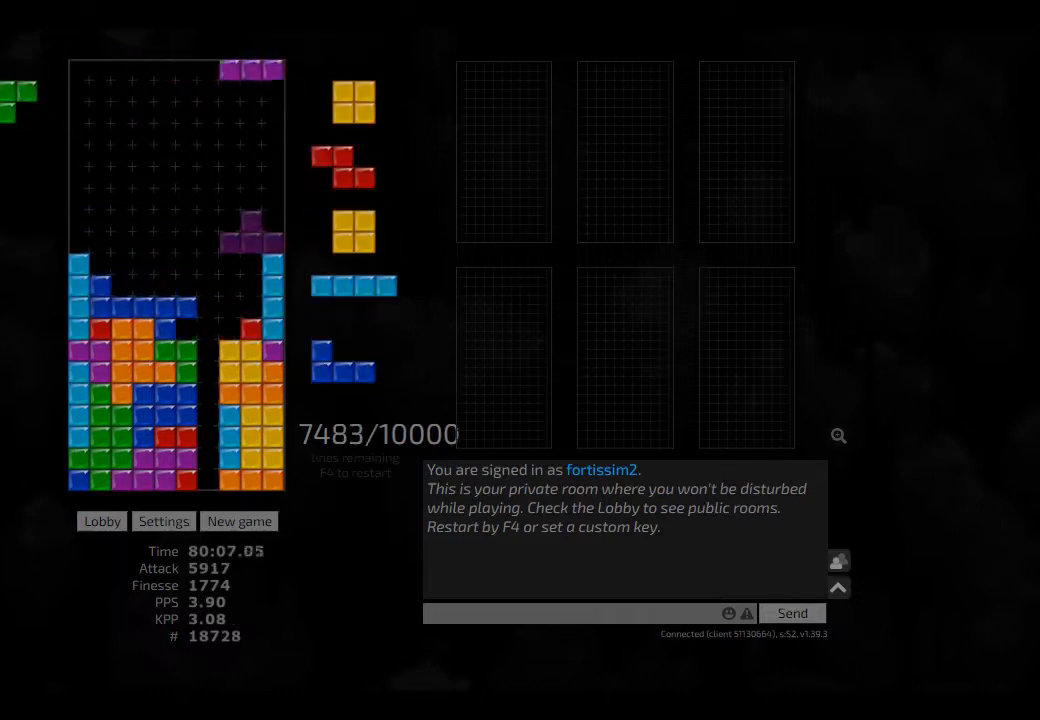
{"keys": ["left", "sd"], "events": [[84, "right", "down"], [125, "right", "up"], [250, "sd", "down"], [375, "cw", "down"], [417, "cw", "up"], [417, "left", "down"]]}
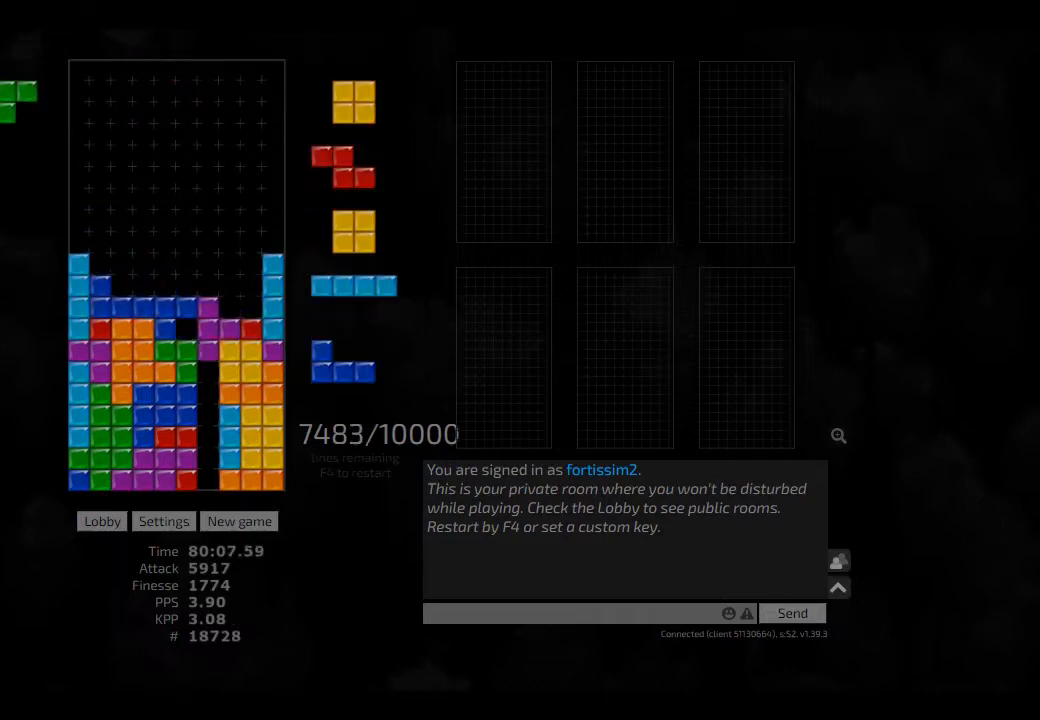
{"keys": ["left"], "events": [[84, "cw", "down"], [84, "left", "up"], [125, "cw", "up"], [125, "sd", "up"], [167, "hd", "down"], [209, "right", "down"], [250, "hd", "up"], [250, "left", "down"], [334, "right", "up"], [375, "left", "up"], [417, "hd", "down"], [459, "left", "down"], [500, "hd", "up"]]}
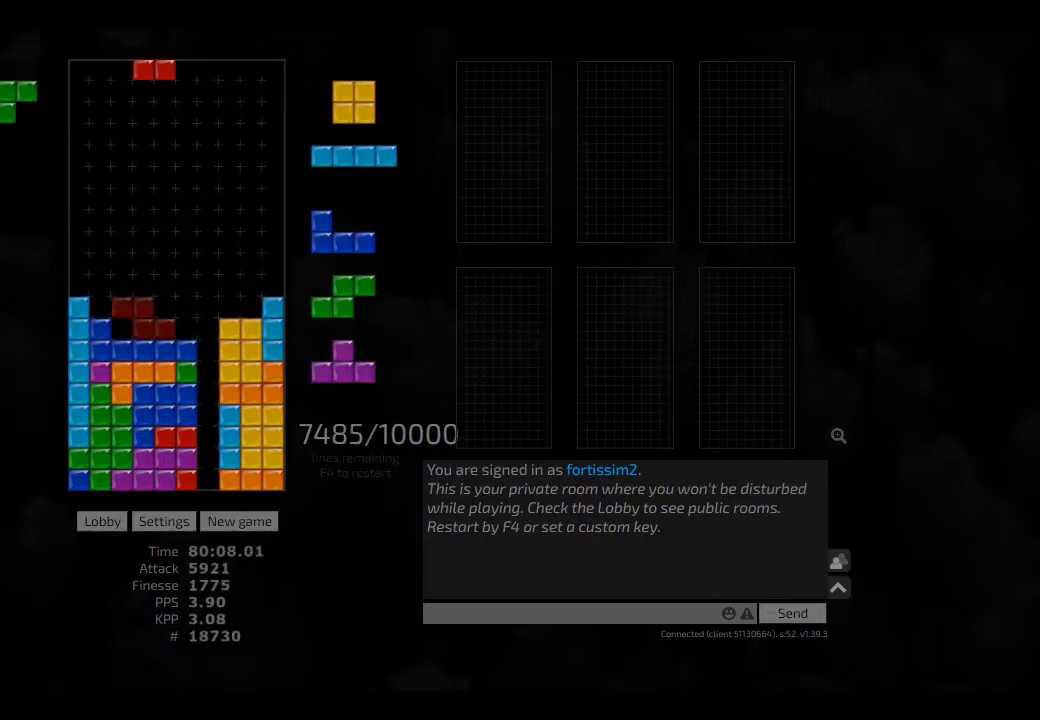
{"keys": ["hd"], "events": [[84, "left", "up"], [84, "right", "down"], [125, "hd", "down"], [125, "right", "up"], [250, "hd", "up"], [334, "hd", "down"], [334, "hl", "down"], [375, "right", "down"], [417, "hd", "up"], [417, "hl", "up"], [500, "hd", "down"], [500, "right", "up"]]}
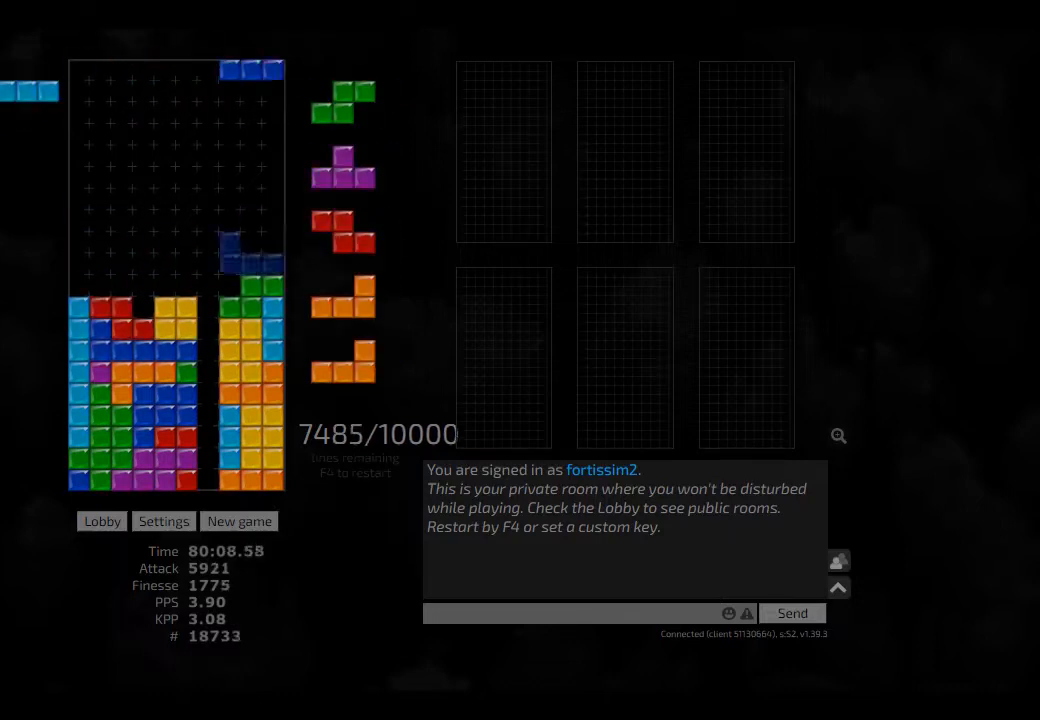
{"keys": ["cw", "hd", "left"], "events": [[42, "left", "down"], [125, "hd", "up"], [167, "right", "down"], [209, "left", "up"], [250, "hd", "down"], [250, "hl", "down"], [250, "right", "up"], [334, "hd", "up"], [375, "cw", "down"], [375, "hl", "up"], [375, "right", "down"], [417, "cw", "up"], [417, "hd", "down"], [417, "right", "up"], [459, "left", "down"], [500, "cw", "down"]]}
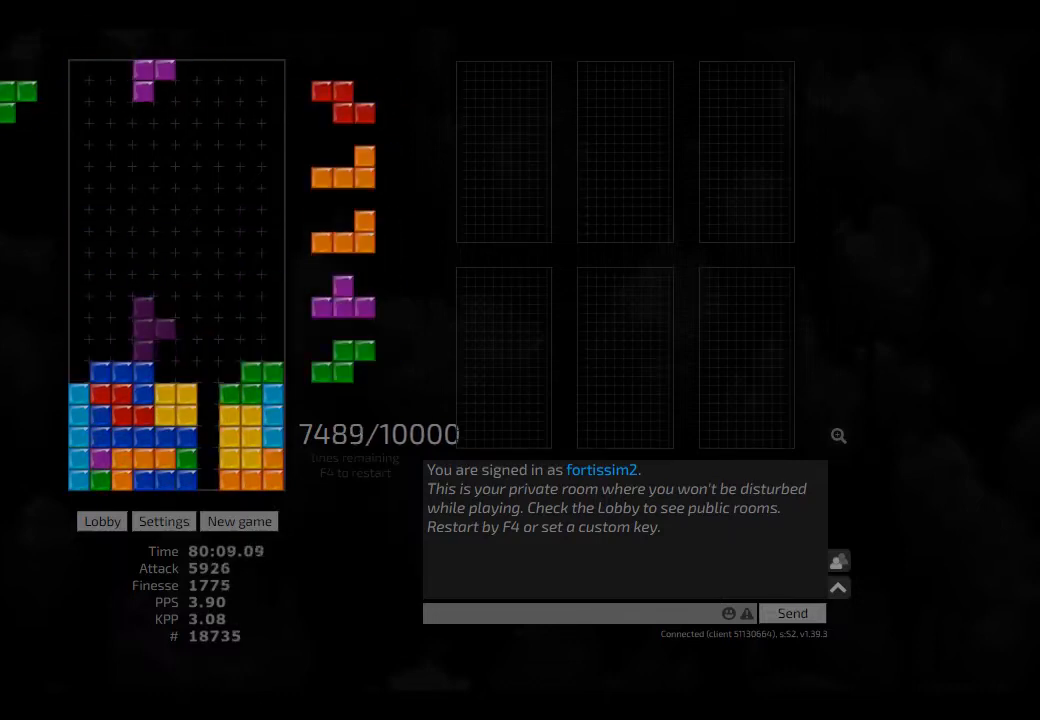
{"keys": ["hd", "right"], "events": [[42, "hd", "up"], [84, "left", "up"], [125, "cw", "up"], [167, "hd", "down"], [209, "hd", "up"], [292, "hd", "down"], [334, "right", "down"], [375, "hd", "up"], [459, "hd", "down"]]}
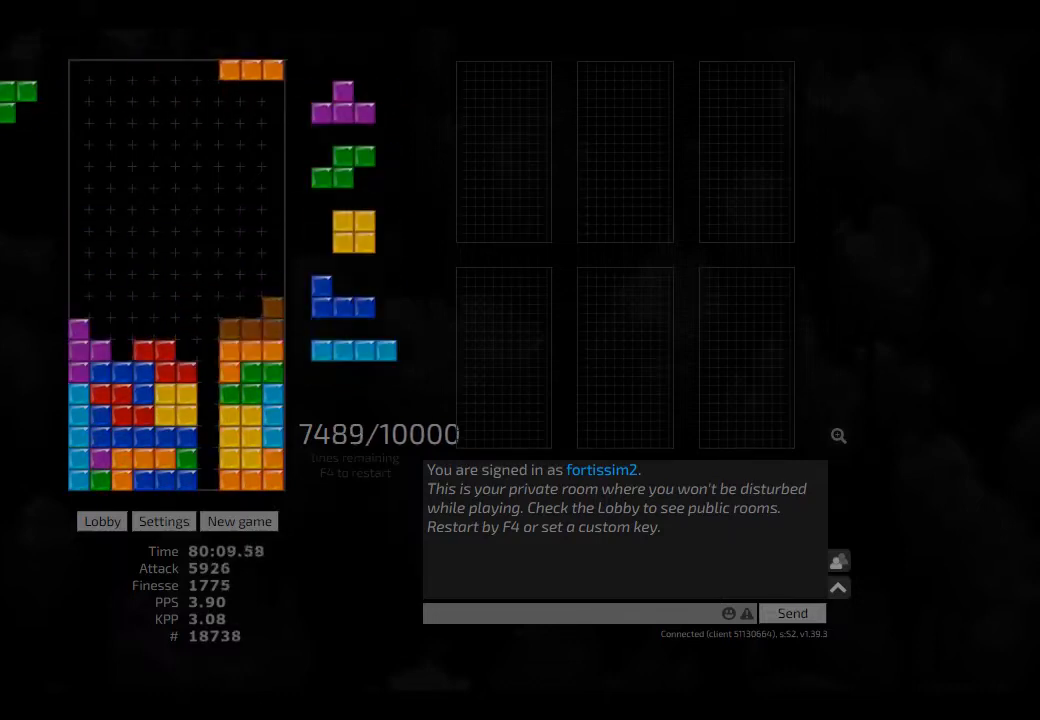
{"keys": ["hd", "left"], "events": [[84, "hd", "up"], [125, "hd", "down"], [250, "hd", "up"], [250, "hl", "down"], [292, "right", "up"], [334, "hl", "up"], [417, "hd", "down"], [417, "left", "down"]]}
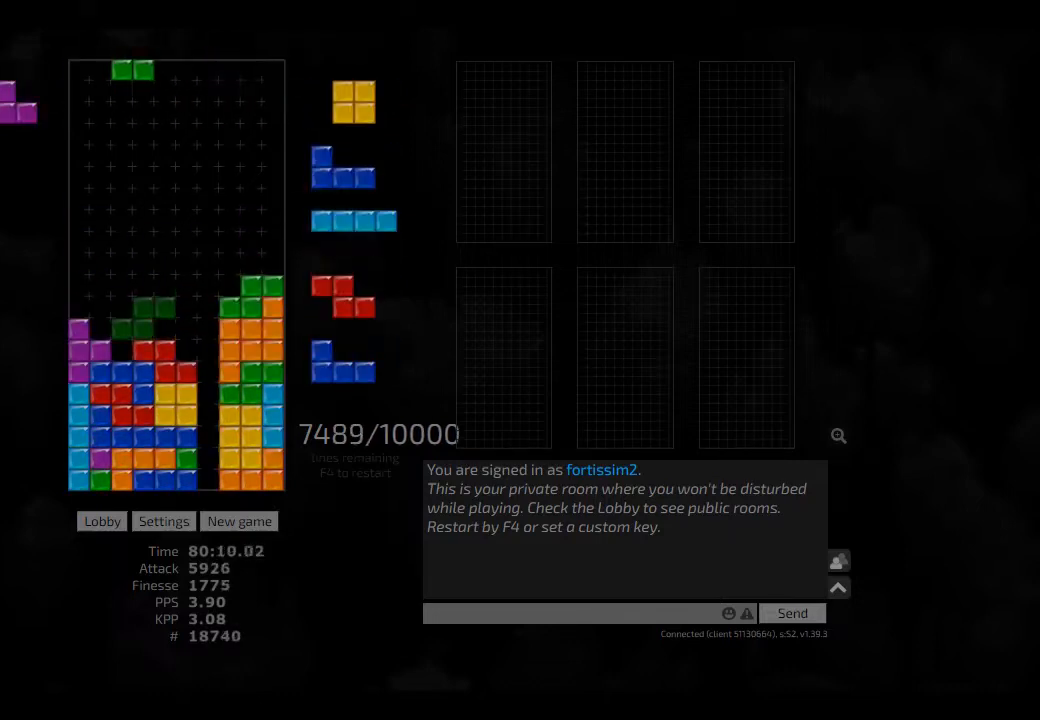
{"keys": [], "events": [[42, "hd", "up"], [84, "left", "up"], [125, "cw", "down"], [167, "cw", "up"], [292, "hd", "down"], [375, "hd", "up"], [417, "left", "down"], [459, "left", "up"]]}
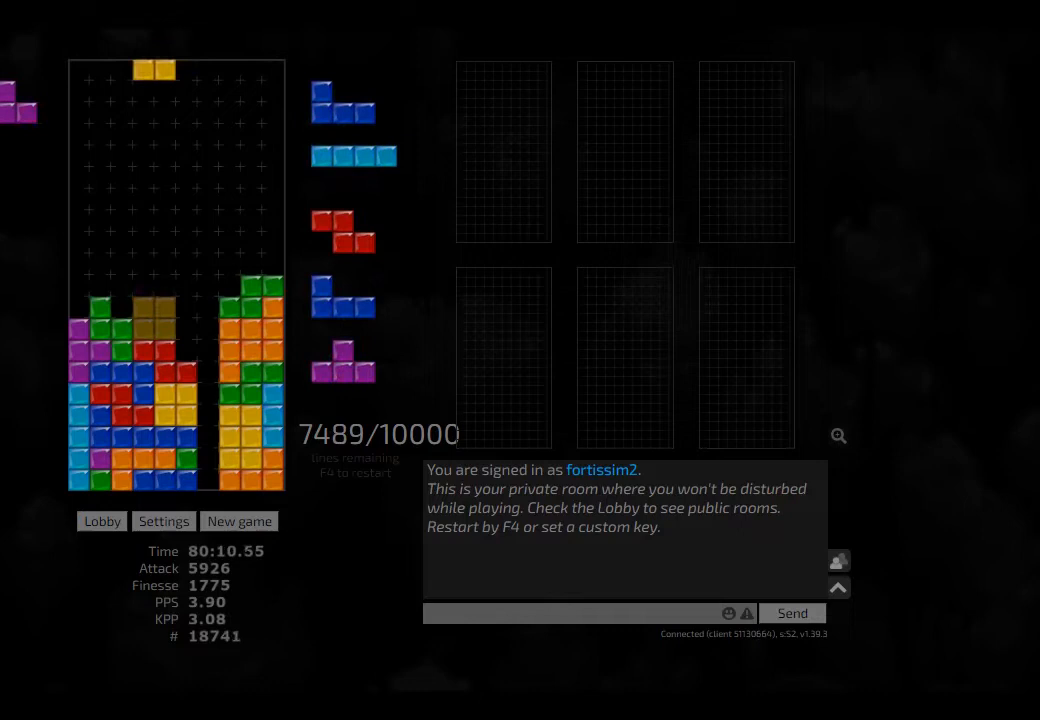
{"keys": ["cw", "hl", "right"], "events": [[42, "hd", "down"], [84, "hl", "down"], [125, "cw", "down"], [125, "left", "down"], [167, "hd", "up"], [167, "hl", "up"], [250, "cw", "up"], [250, "left", "up"], [292, "hd", "down"], [417, "hd", "up"], [417, "hl", "down"], [459, "cw", "down"], [459, "right", "down"]]}
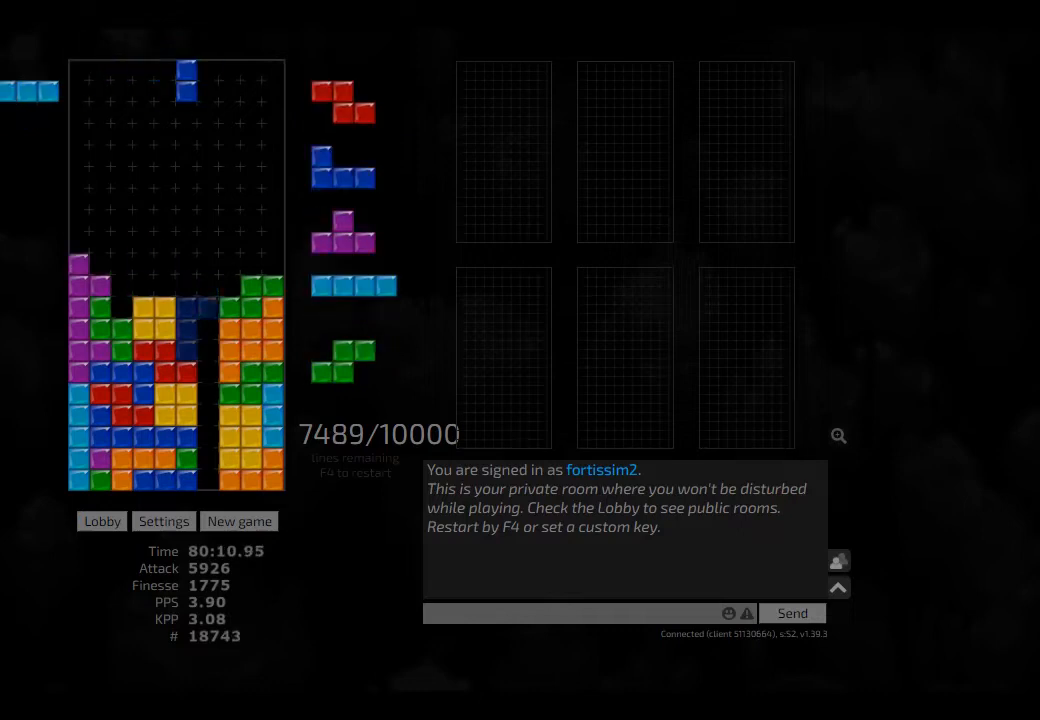
{"keys": [], "events": [[42, "cw", "up"], [42, "hl", "up"], [42, "right", "up"], [84, "hd", "down"], [125, "ccw", "down"], [167, "hd", "up"], [167, "left", "down"], [209, "ccw", "up"], [209, "left", "up"], [250, "hd", "down"], [334, "ccw", "down"], [417, "ccw", "up"], [417, "cw", "down"], [417, "hd", "up"], [417, "right", "down"], [459, "cw", "up"], [459, "right", "up"]]}
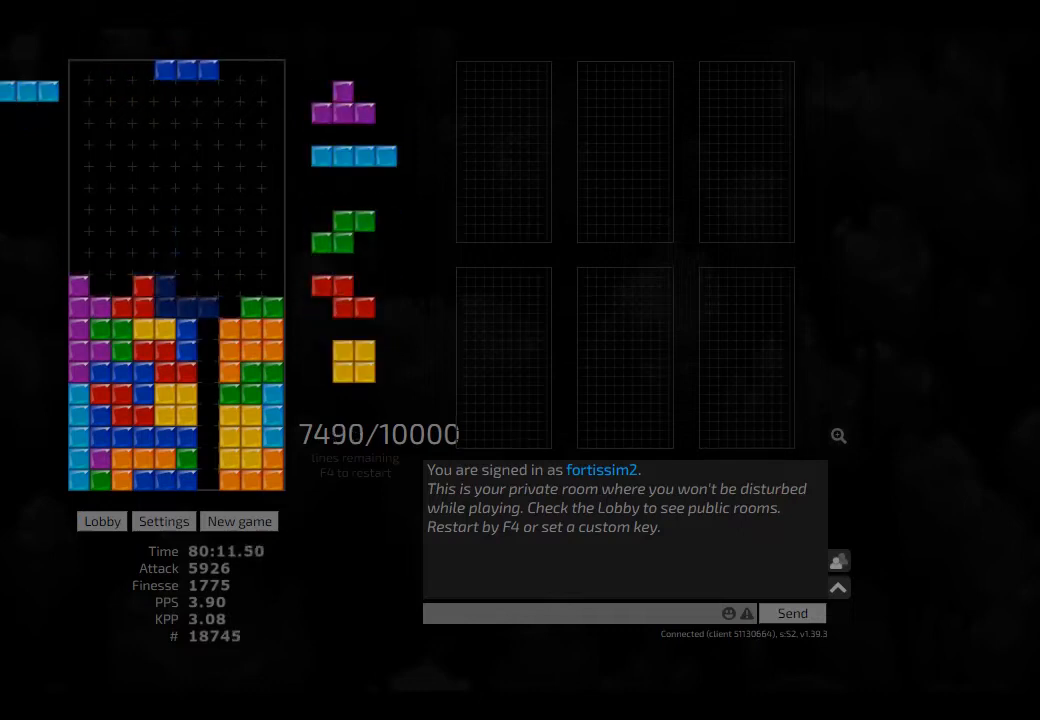
{"keys": ["hd"], "events": [[209, "cw", "down"], [250, "cw", "up"], [334, "right", "down"], [417, "right", "up"], [459, "hd", "down"]]}
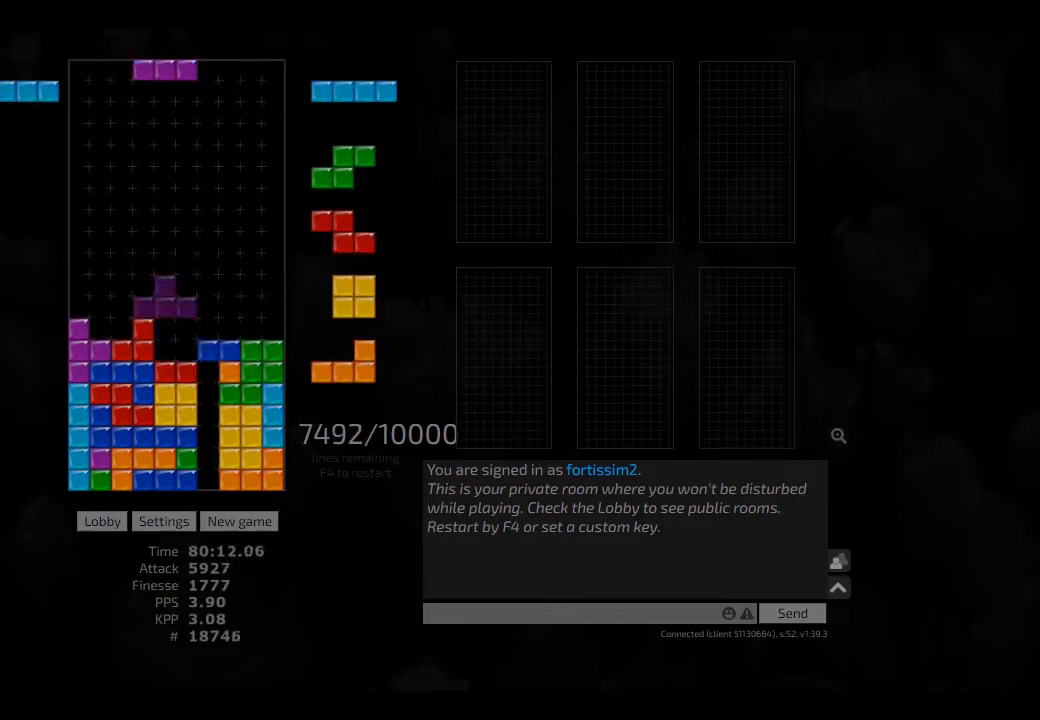
{"keys": ["hd", "left"], "events": [[42, "hl", "down"], [84, "cw", "down"], [84, "hd", "up"], [125, "hl", "up"], [167, "cw", "up"], [250, "hd", "down"], [334, "ccw", "down"], [375, "hd", "up"], [417, "ccw", "up"], [417, "hd", "down"], [500, "left", "down"]]}
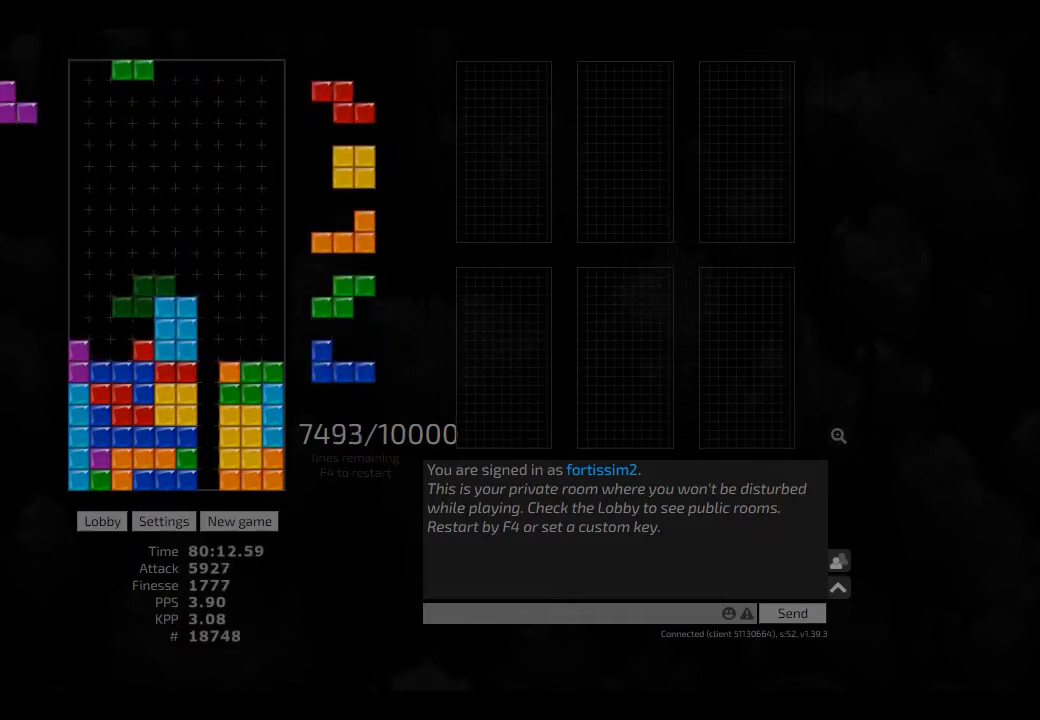
{"keys": [], "events": [[84, "hd", "up"], [125, "right", "down"], [167, "left", "up"], [167, "right", "up"], [250, "hd", "down"], [292, "hl", "down"], [292, "left", "down"], [375, "hd", "up"], [417, "cw", "down"], [417, "hl", "up"], [417, "left", "up"], [500, "cw", "up"]]}
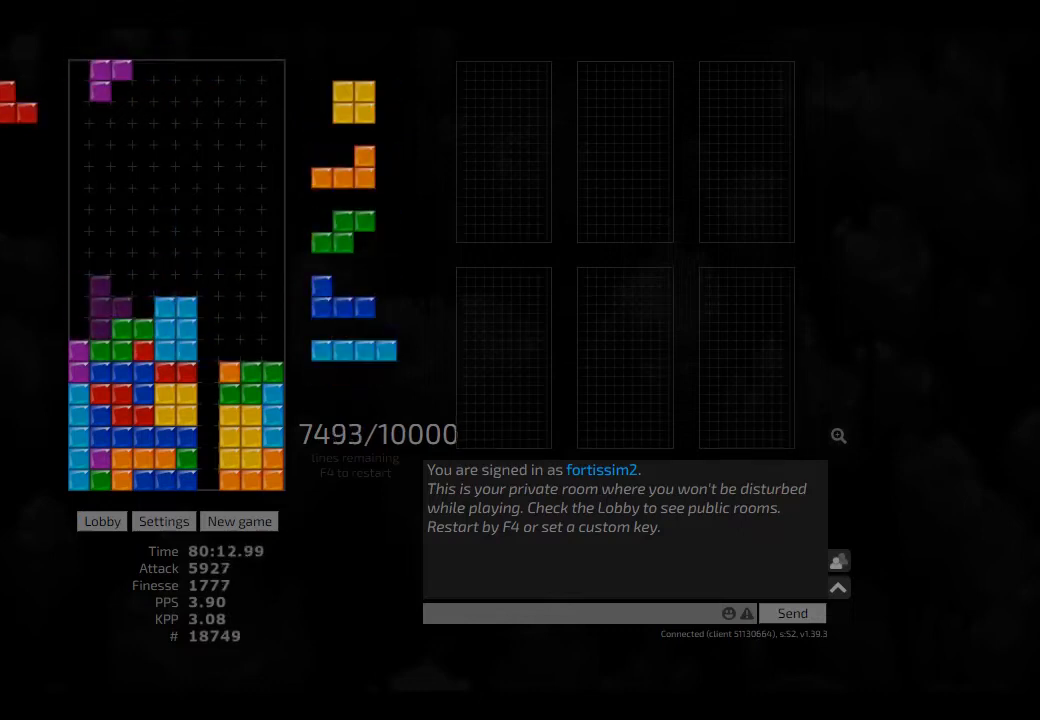
{"keys": ["ccw", "left"], "events": [[84, "right", "down"], [167, "left", "down"], [167, "right", "up"], [250, "hd", "down"], [250, "left", "up"], [292, "ccw", "down"], [292, "hd", "up"], [292, "right", "down"], [334, "ccw", "up"], [417, "right", "up"], [459, "ccw", "down"], [459, "hd", "down"], [500, "hd", "up"], [500, "left", "down"]]}
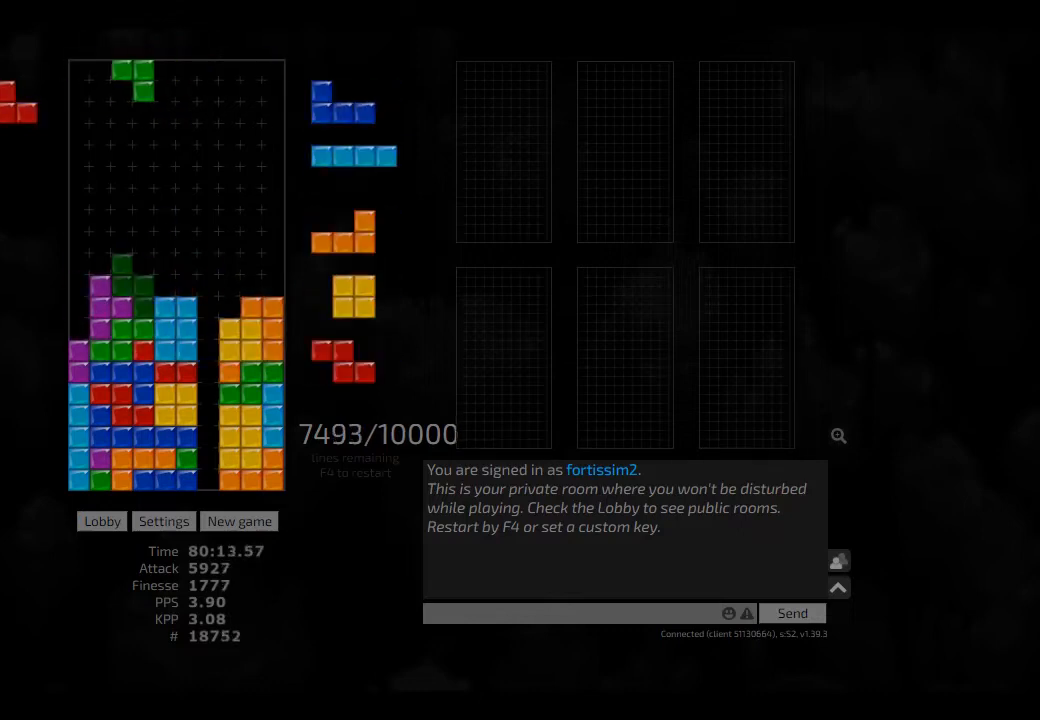
{"keys": ["cw", "left"], "events": [[125, "ccw", "up"], [125, "hd", "down"], [125, "left", "up"], [167, "cw", "down"], [167, "hd", "up"], [167, "right", "down"], [209, "cw", "up"], [209, "right", "up"], [292, "right", "down"], [334, "hd", "down"], [334, "right", "up"], [417, "cw", "down"], [417, "hd", "up"], [417, "left", "down"]]}
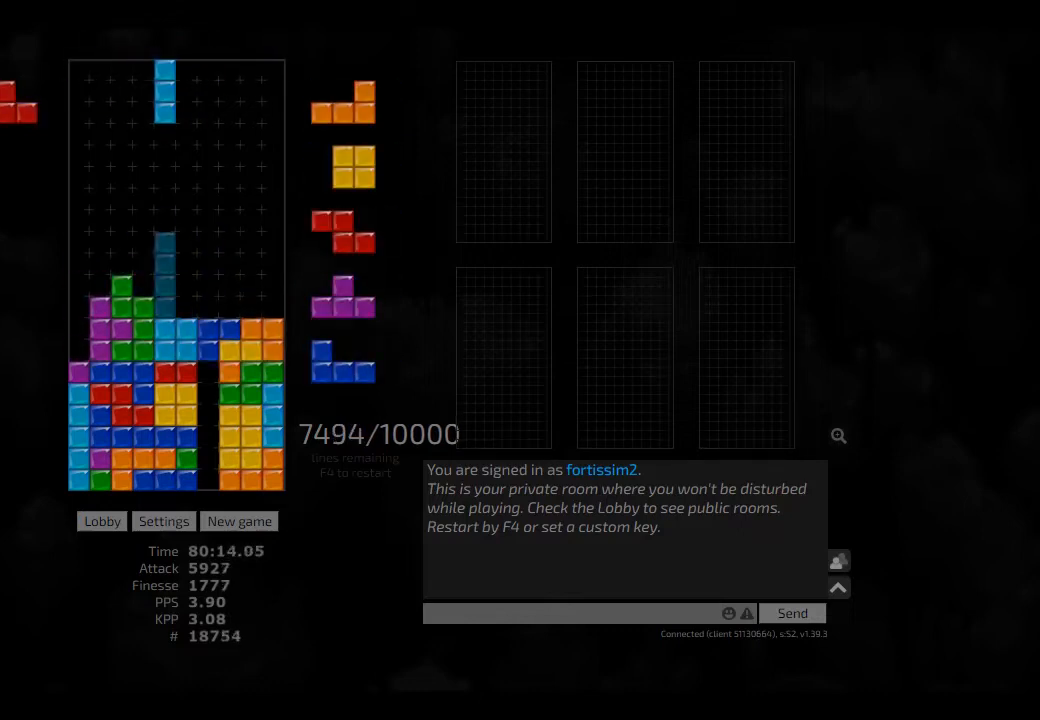
{"keys": ["hd"], "events": [[42, "cw", "up"], [42, "hd", "down"], [42, "left", "up"], [84, "hd", "up"], [84, "right", "down"], [167, "hd", "down"], [250, "hd", "up"], [250, "left", "down"], [250, "right", "up"], [292, "left", "up"], [334, "hd", "down"], [375, "hd", "up"], [500, "hd", "down"]]}
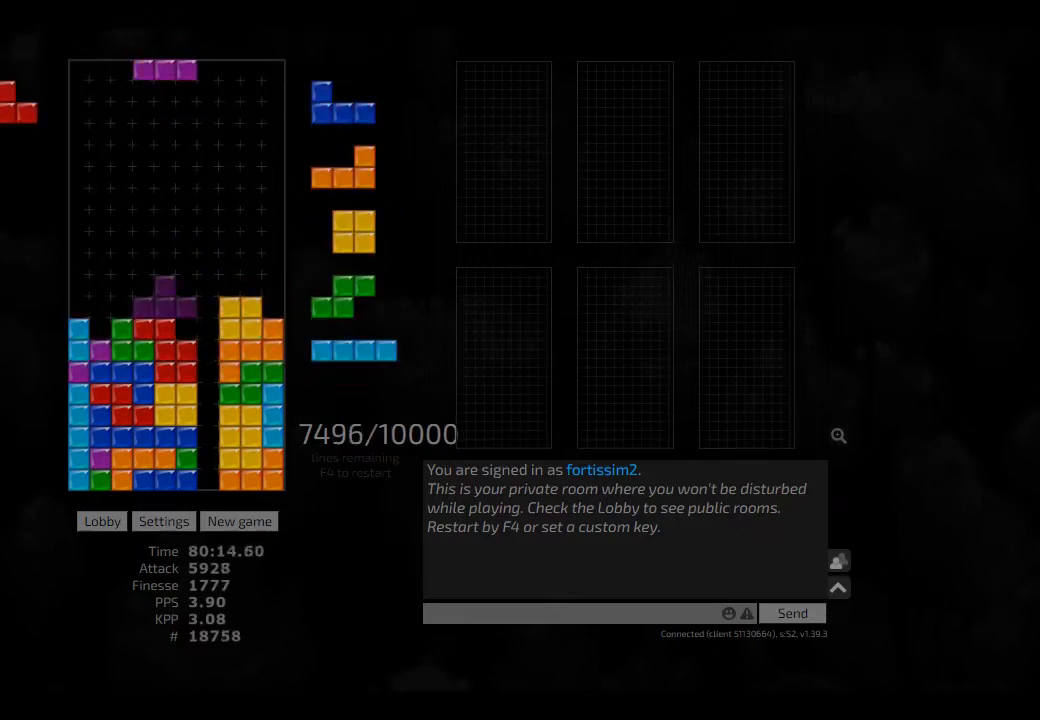
{"keys": ["hd", "right"], "events": [[84, "hd", "up"], [250, "left", "down"], [417, "hd", "down"], [417, "left", "up"], [500, "right", "down"]]}
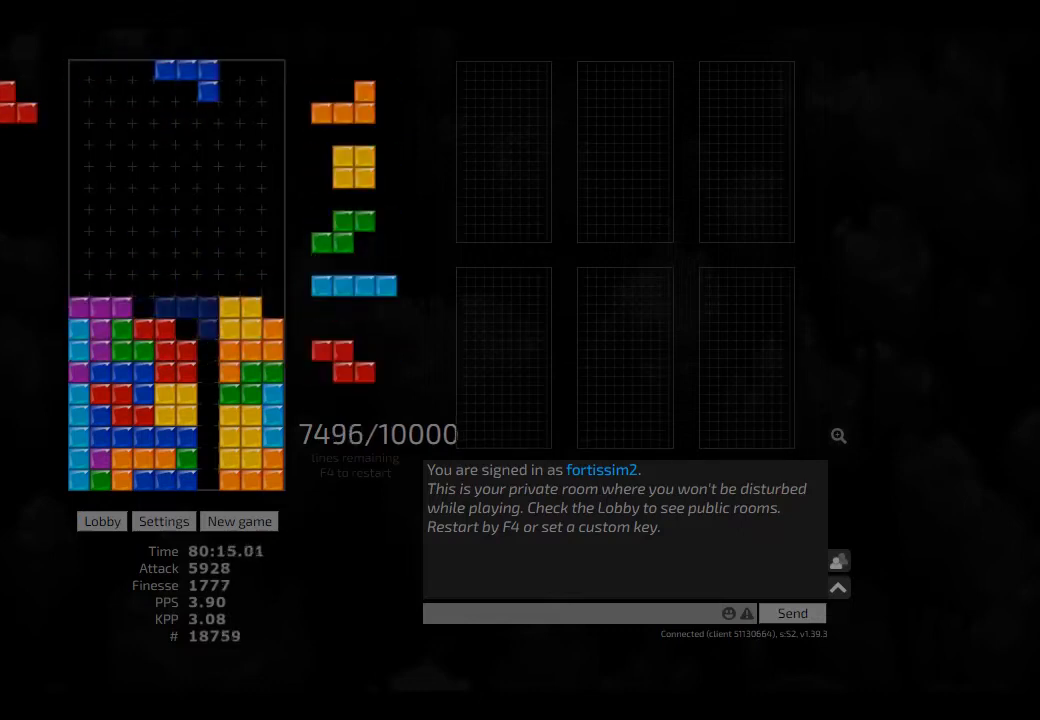
{"keys": ["hd", "hl", "left"], "events": [[42, "hd", "up"], [125, "right", "up"], [209, "hd", "down"], [250, "left", "down"], [292, "cw", "down"], [292, "hd", "up"], [417, "cw", "up"], [417, "hd", "down"], [417, "left", "up"], [459, "hl", "down"], [500, "left", "down"]]}
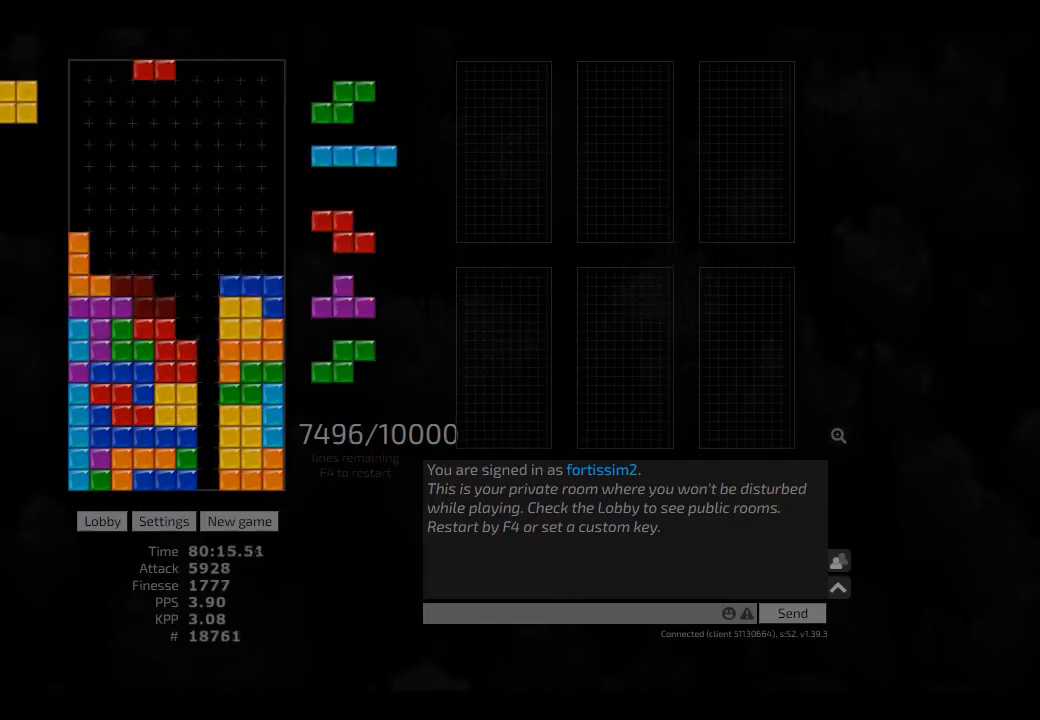
{"keys": ["right"], "events": [[84, "hd", "up"], [84, "hl", "up"], [84, "left", "up"], [125, "hd", "down"], [209, "cw", "down"], [209, "hd", "up"], [209, "right", "down"], [250, "cw", "up"], [250, "right", "up"], [292, "hd", "down"], [292, "left", "down"], [334, "hl", "down"], [417, "hd", "up"], [417, "hl", "up"], [459, "right", "down"], [500, "left", "up"]]}
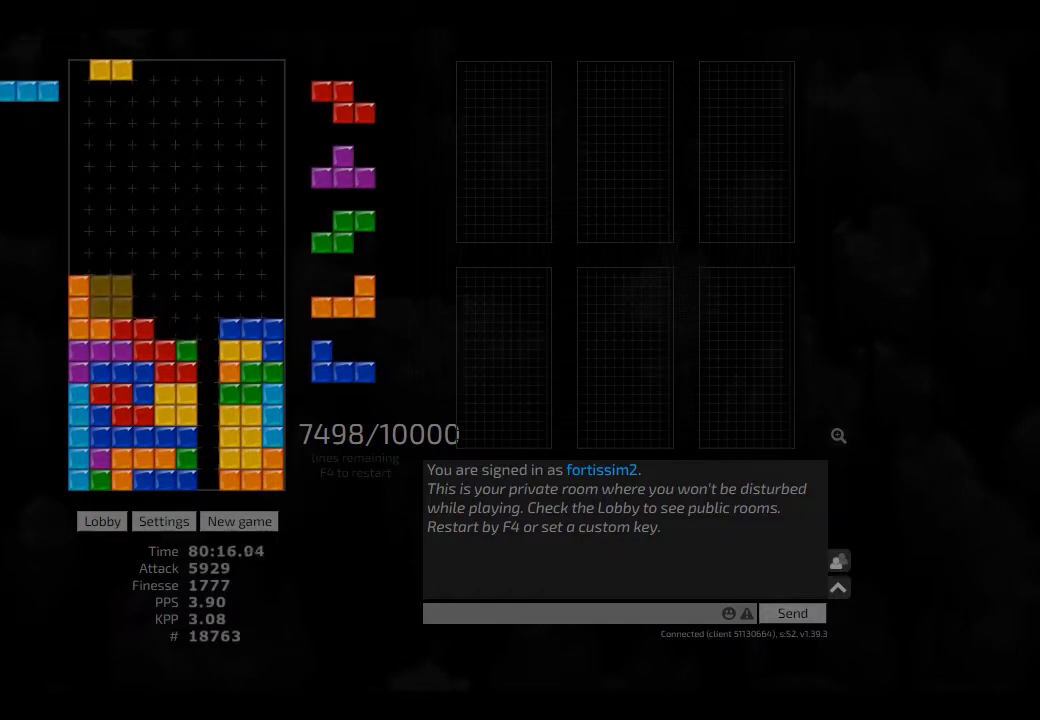
{"keys": ["right"], "events": [[42, "hd", "down"], [42, "right", "up"], [84, "hd", "up"], [125, "hd", "down"], [209, "left", "down"], [250, "hd", "up"], [250, "left", "up"], [459, "right", "down"]]}
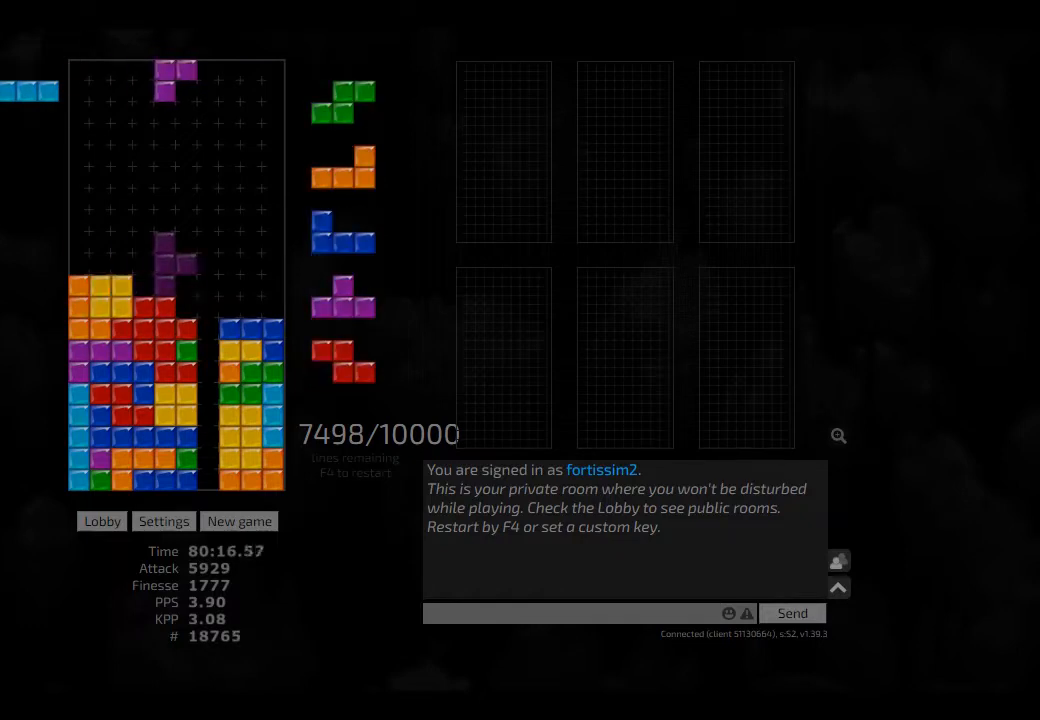
{"keys": ["hd"], "events": [[84, "right", "up"], [125, "cw", "down"], [125, "right", "down"], [209, "cw", "up"], [209, "right", "up"], [292, "cw", "down"], [375, "cw", "up"], [500, "hd", "down"]]}
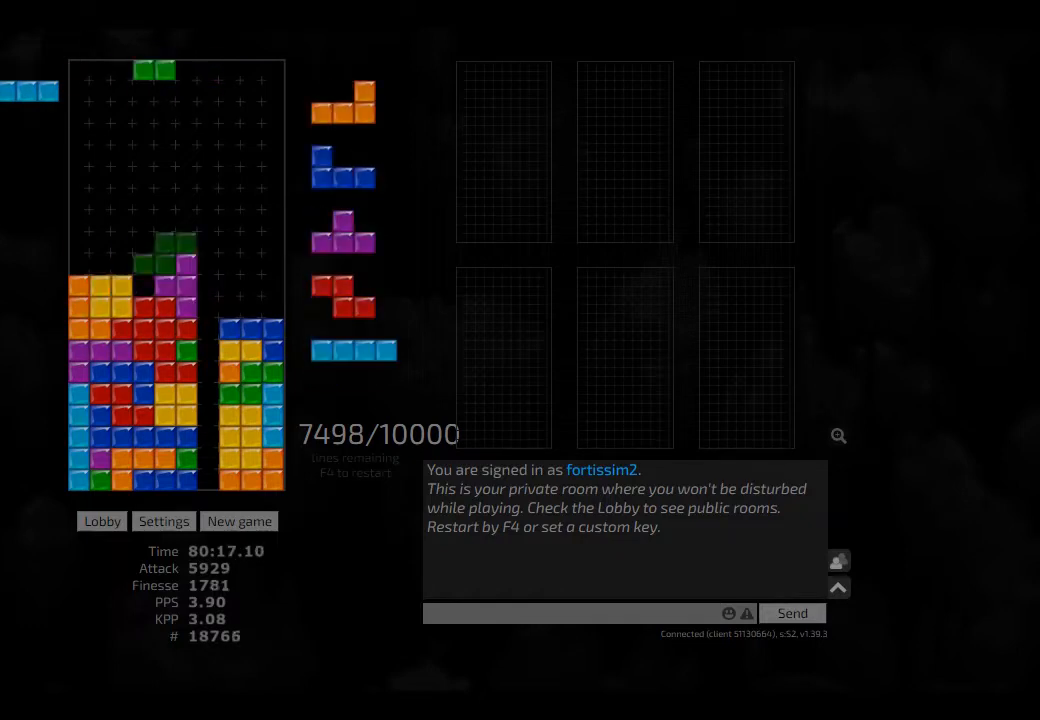
{"keys": ["cw", "right"], "events": [[42, "ccw", "down"], [84, "left", "down"], [125, "ccw", "up"], [125, "hd", "up"], [125, "left", "up"], [209, "hd", "down"], [250, "right", "down"], [292, "hd", "up"], [334, "right", "up"], [417, "hd", "down"], [500, "cw", "down"], [500, "hd", "up"], [500, "right", "down"]]}
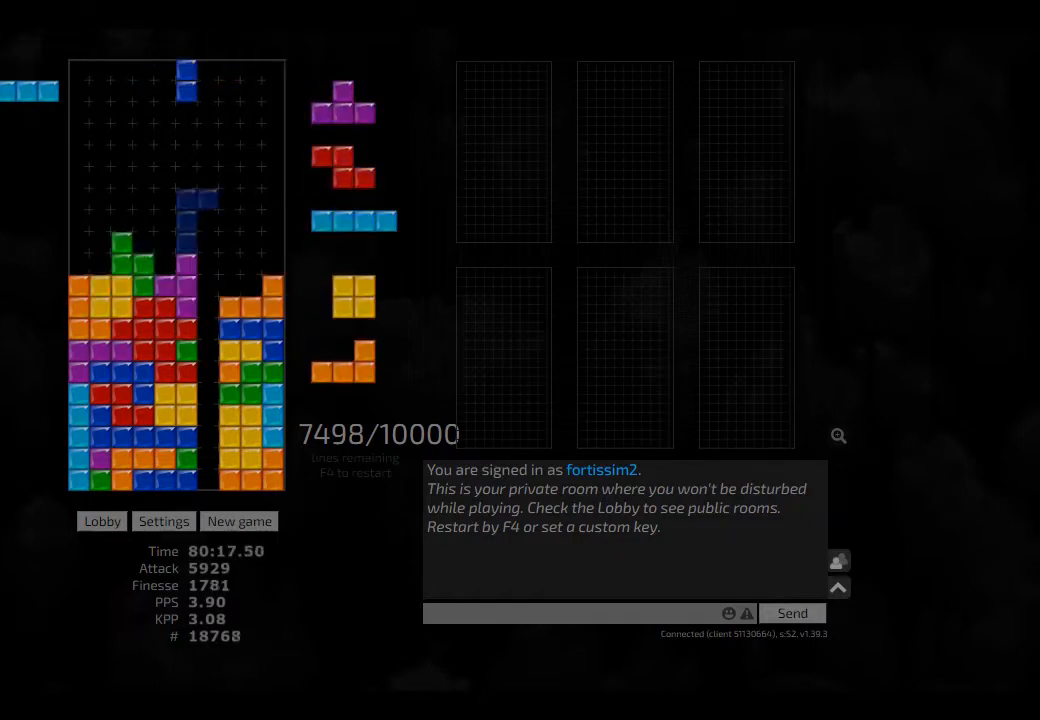
{"keys": [], "events": [[84, "cw", "up"], [84, "right", "up"], [250, "hl", "down"], [334, "cw", "down"], [334, "hl", "up"], [334, "right", "down"], [375, "cw", "up"], [417, "right", "up"]]}
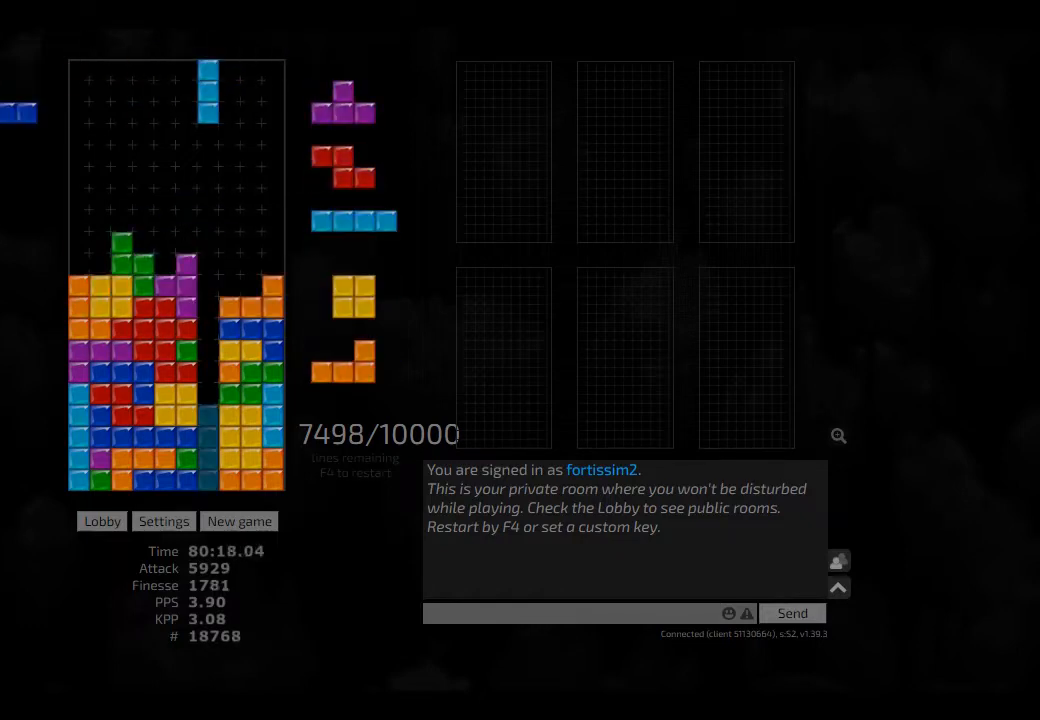
{"keys": ["hd", "right"], "events": [[42, "hd", "down"], [125, "hd", "up"], [250, "hd", "down"], [334, "hd", "up"], [334, "right", "down"], [375, "cw", "down"], [417, "cw", "up"], [459, "hd", "down"]]}
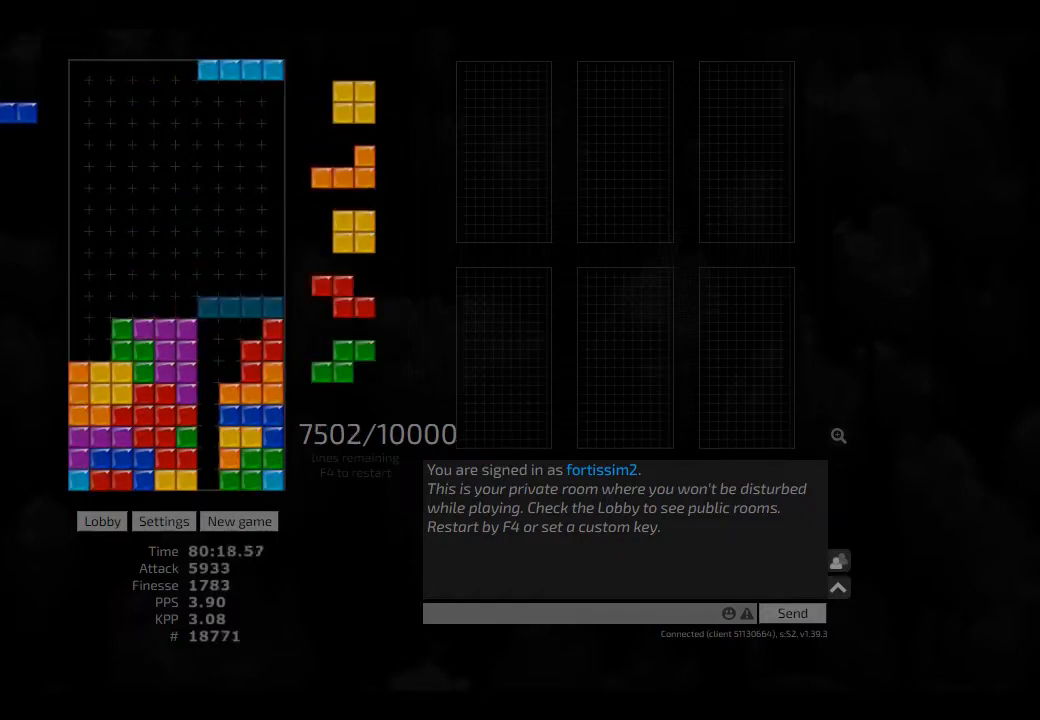
{"keys": ["right"], "events": [[42, "hl", "down"], [84, "cw", "down"], [84, "hd", "up"], [125, "hl", "up"], [125, "left", "down"], [167, "cw", "up"], [167, "left", "up"], [167, "right", "up"], [250, "hd", "down"], [250, "left", "down"], [292, "hd", "up"], [417, "hd", "down"], [417, "left", "up"], [459, "right", "down"], [500, "hd", "up"]]}
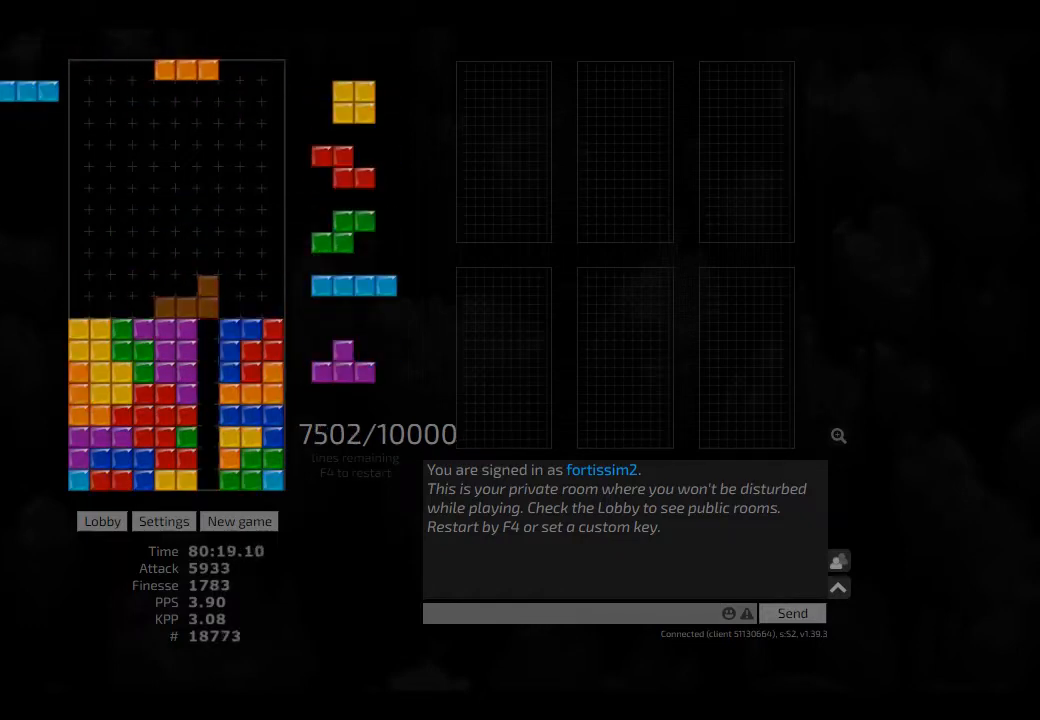
{"keys": [], "events": [[84, "right", "up"], [125, "hd", "down"], [167, "left", "down"], [250, "hd", "up"], [292, "left", "up"], [375, "hd", "down"], [375, "right", "down"], [417, "cw", "down"], [417, "hd", "up"], [500, "cw", "up"], [500, "right", "up"]]}
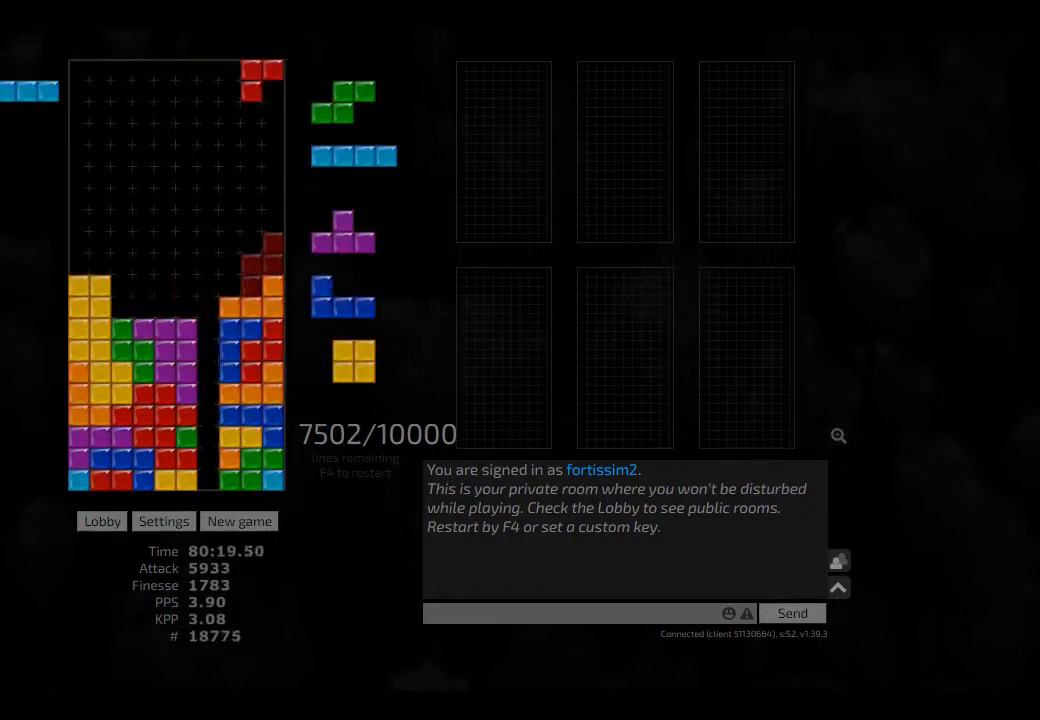
{"keys": [], "events": [[42, "hd", "down"], [84, "hl", "down"], [125, "hd", "up"], [125, "hl", "up"], [125, "left", "down"], [167, "left", "up"], [209, "hd", "down"], [250, "hl", "down"], [292, "left", "down"], [334, "hd", "up"], [375, "hl", "up"], [375, "left", "up"], [417, "cw", "down"], [459, "cw", "up"], [459, "hd", "down"], [500, "hd", "up"]]}
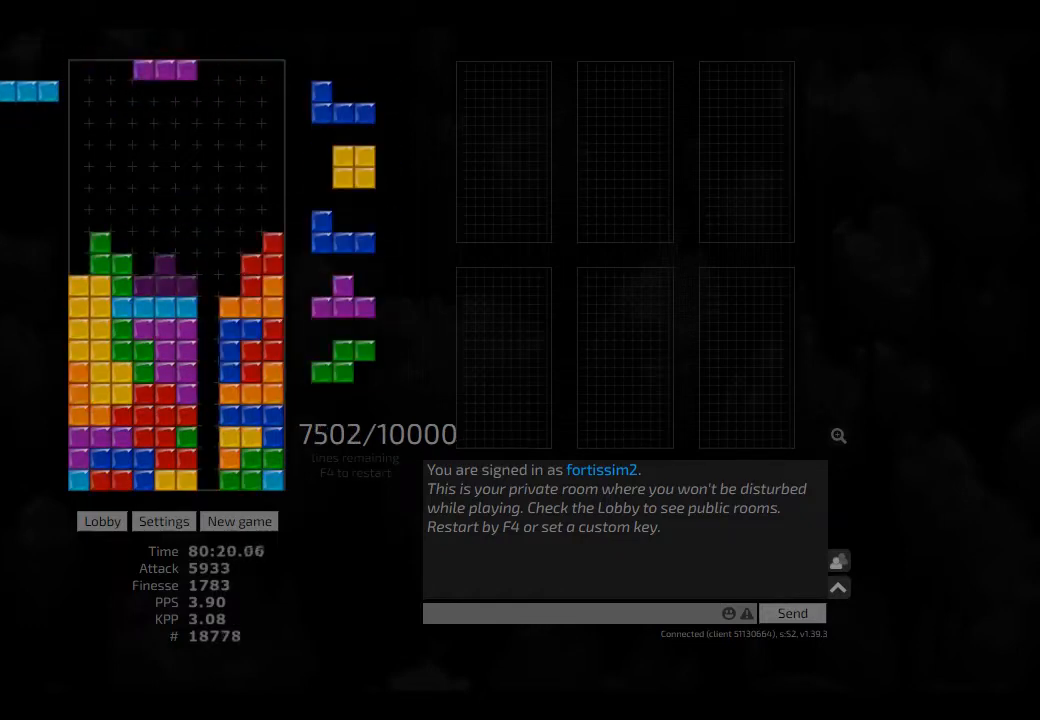
{"keys": ["right"], "events": [[84, "hd", "down"], [125, "right", "down"], [167, "cw", "down"], [167, "hd", "up"], [250, "cw", "up"], [250, "right", "up"], [375, "hd", "down"], [417, "hd", "up"], [417, "right", "down"]]}
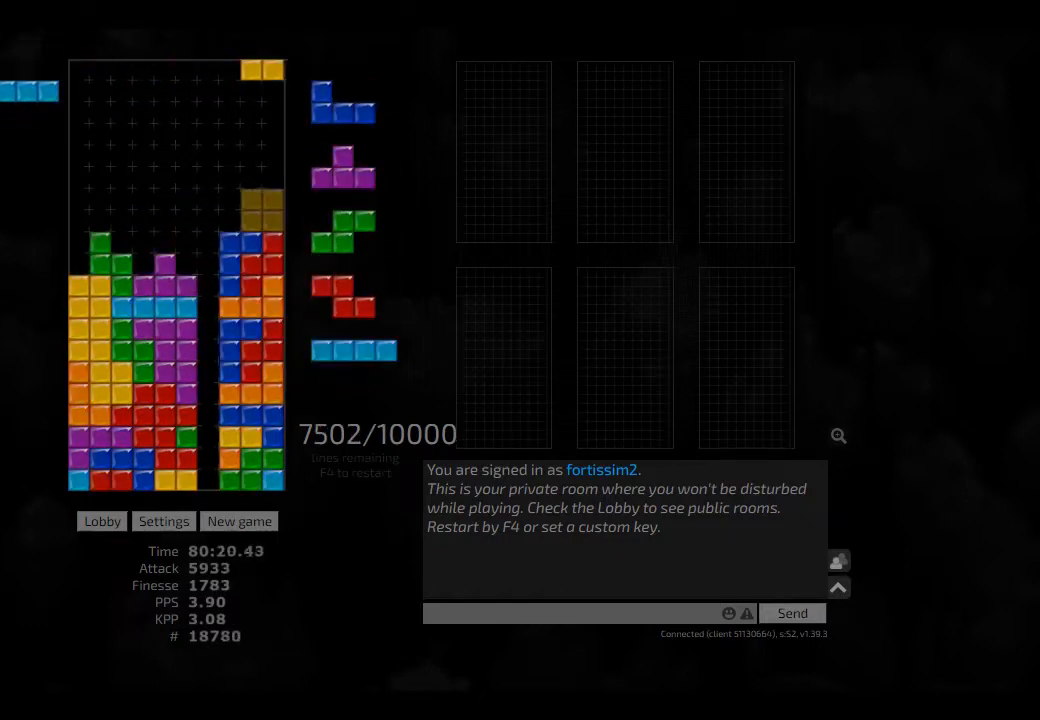
{"keys": [], "events": [[42, "hd", "down"], [42, "right", "up"], [84, "left", "down"], [125, "cw", "down"], [125, "hd", "up"], [209, "cw", "up"], [209, "hd", "down"], [209, "left", "up"], [250, "ccw", "down"], [292, "ccw", "up"], [292, "hd", "up"], [292, "left", "down"], [375, "hd", "down"], [375, "left", "up"], [417, "cw", "down"], [417, "hd", "up"], [459, "cw", "up"]]}
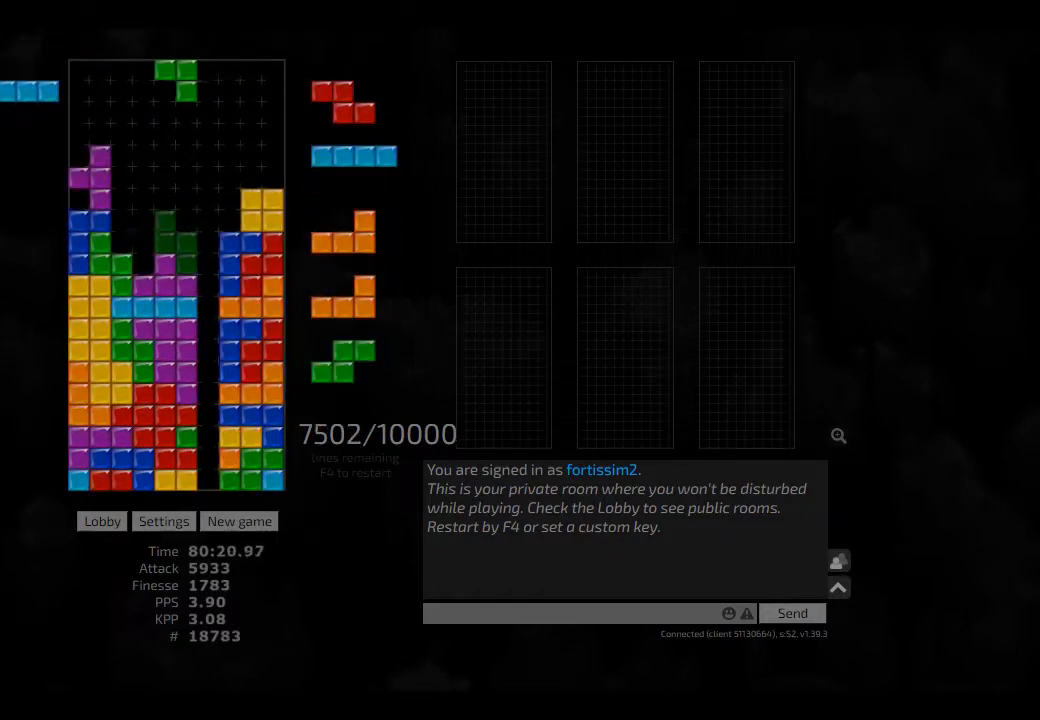
{"keys": [], "events": [[42, "hd", "down"], [84, "ccw", "down"], [84, "hd", "up"], [125, "ccw", "up"], [417, "hl", "down"], [459, "hl", "up"]]}